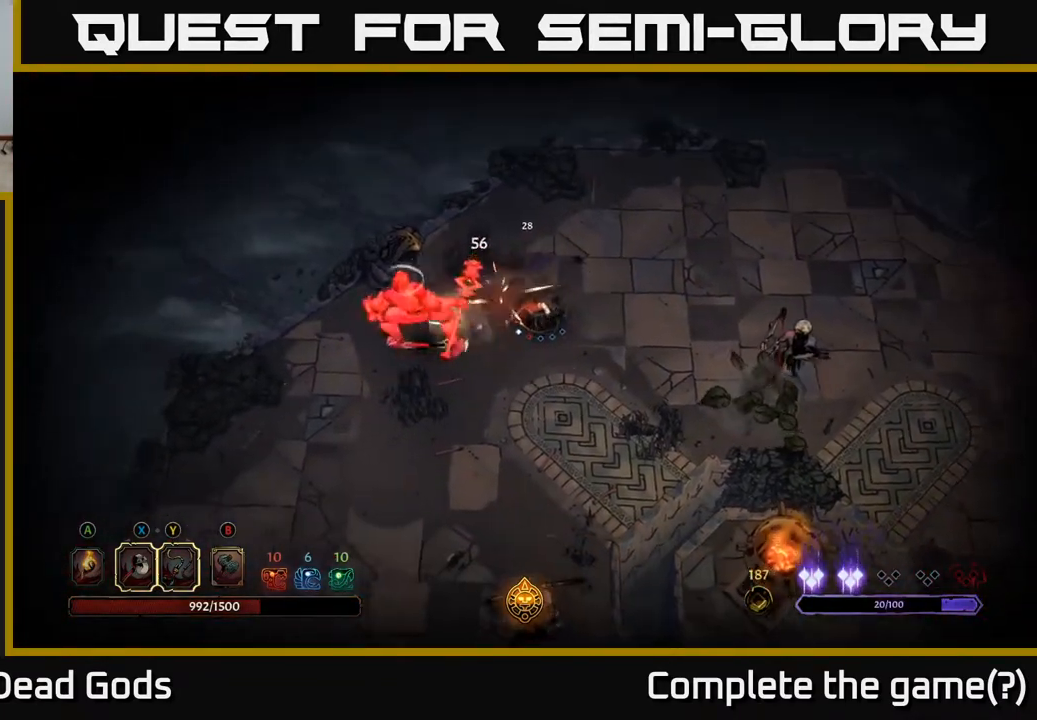
Gameplay with a controller (Xbox layout); each line is a JSON object with the inputs held at the frame after it. "events" lists button and stick changes between this image and that frame as [ms after this image, input, new state], when the widget could be followed in between.
{"buttons": [], "left_stick": "right", "right_stick": "center", "events": [[317, "left_stick", "right"]]}
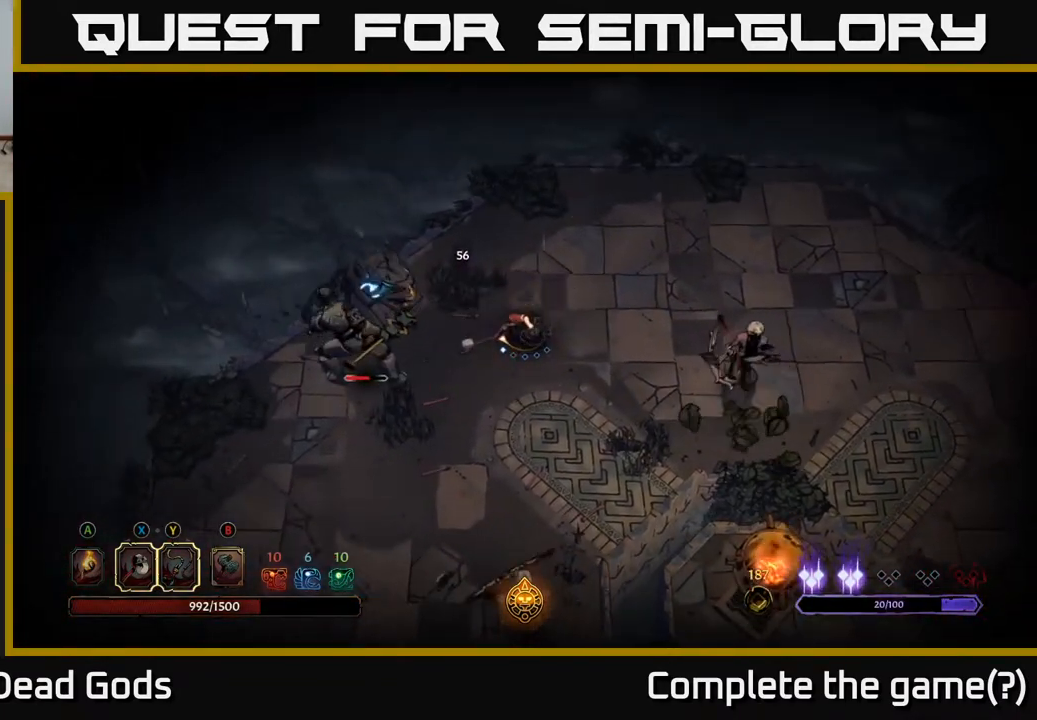
{"buttons": [], "left_stick": "right", "right_stick": "center", "events": []}
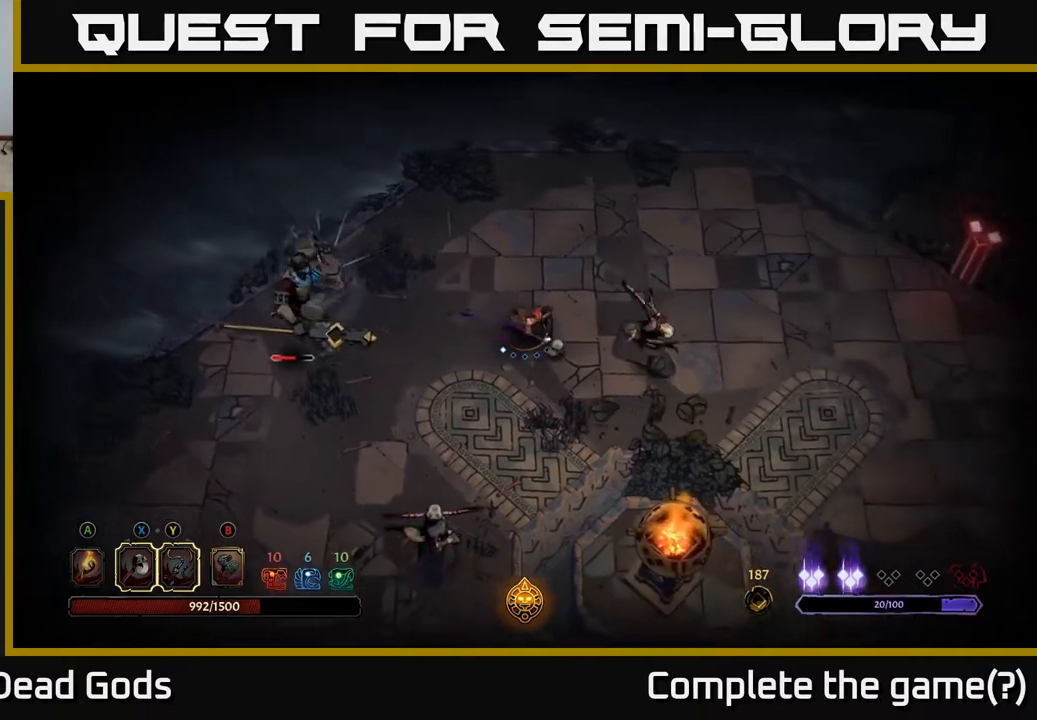
{"buttons": ["R2"], "left_stick": "right", "right_stick": "center", "events": [[383, "R2", "down"]]}
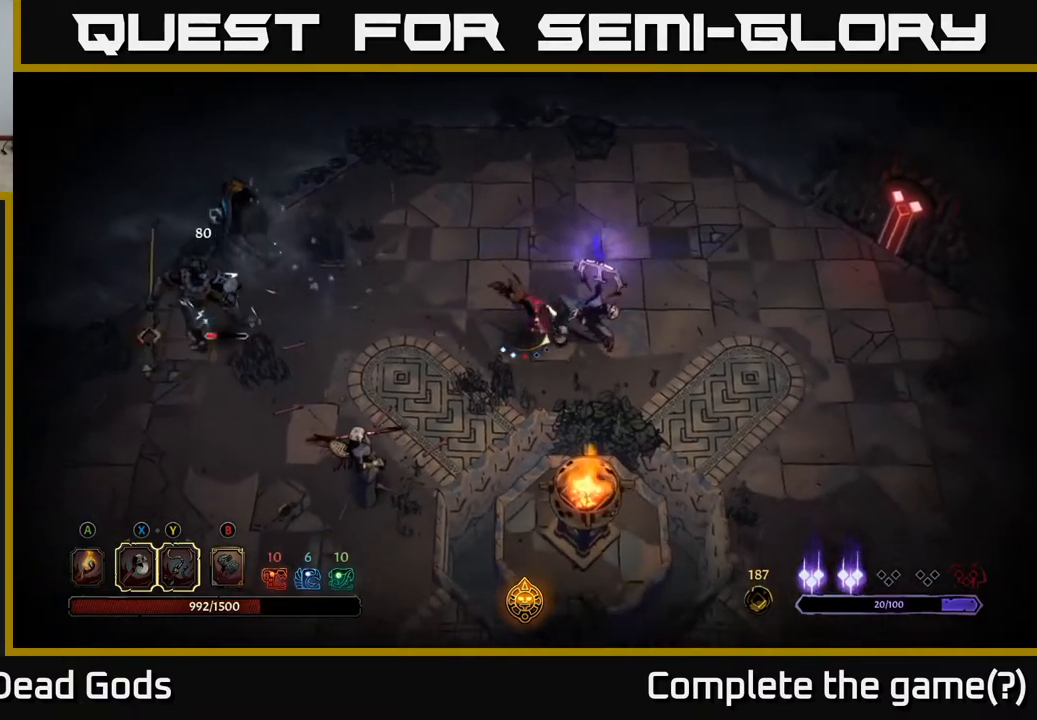
{"buttons": ["X"], "left_stick": "up", "right_stick": "center", "events": [[67, "R2", "up"], [417, "left_stick", "up"], [467, "X", "down"]]}
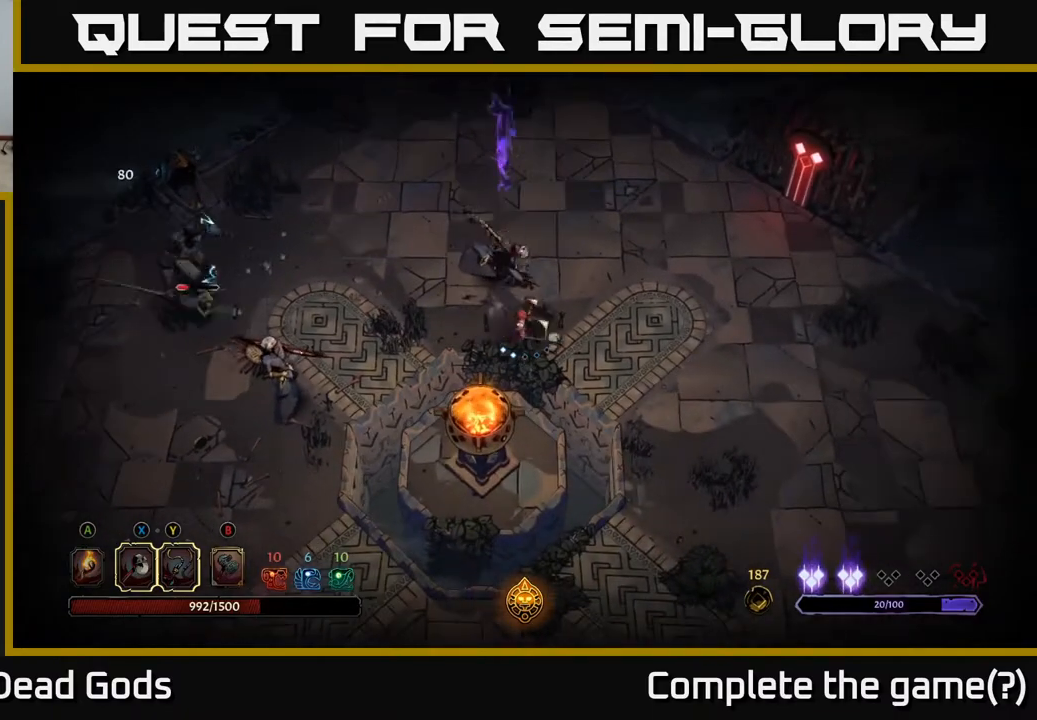
{"buttons": ["X"], "left_stick": "up", "right_stick": "center", "events": [[117, "X", "up"], [500, "X", "down"]]}
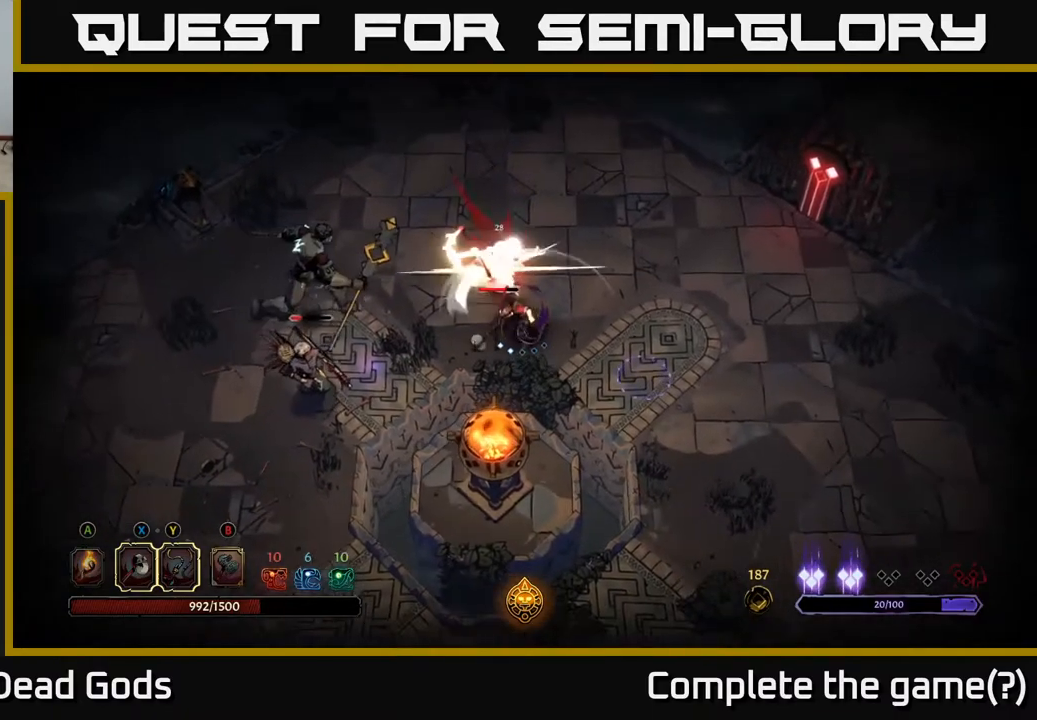
{"buttons": [], "left_stick": "up", "right_stick": "center", "events": [[217, "X", "up"]]}
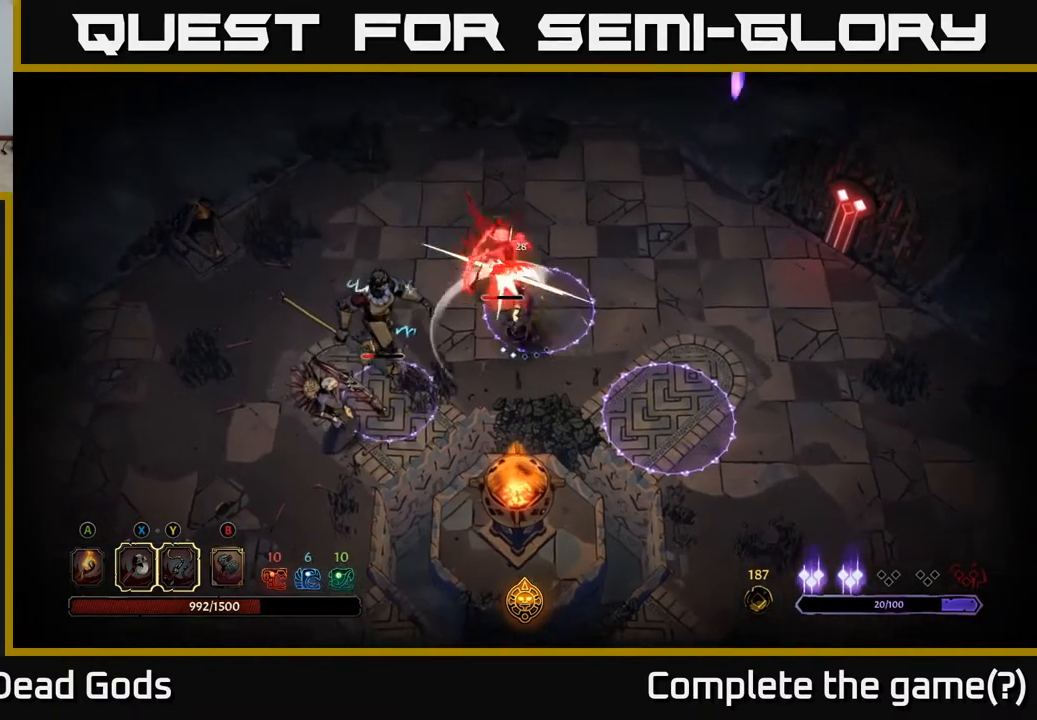
{"buttons": [], "left_stick": "up", "right_stick": "center", "events": [[50, "X", "down"], [300, "X", "up"]]}
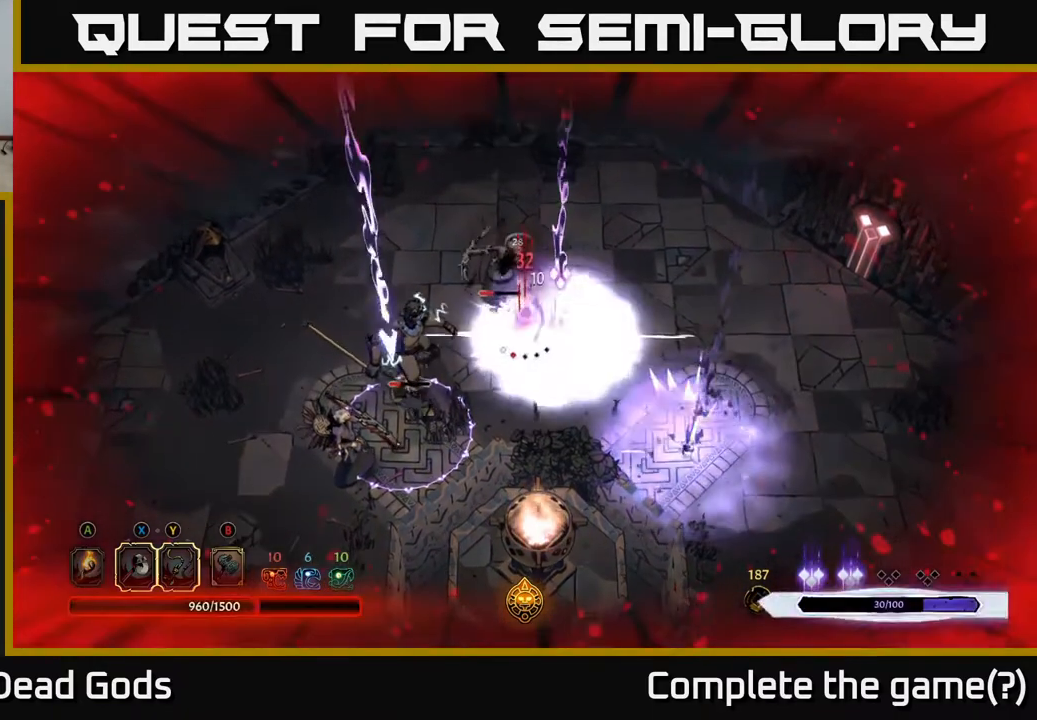
{"buttons": ["R2"], "left_stick": "up", "right_stick": "center", "events": [[33, "R2", "down"], [183, "R2", "up"], [433, "R2", "down"]]}
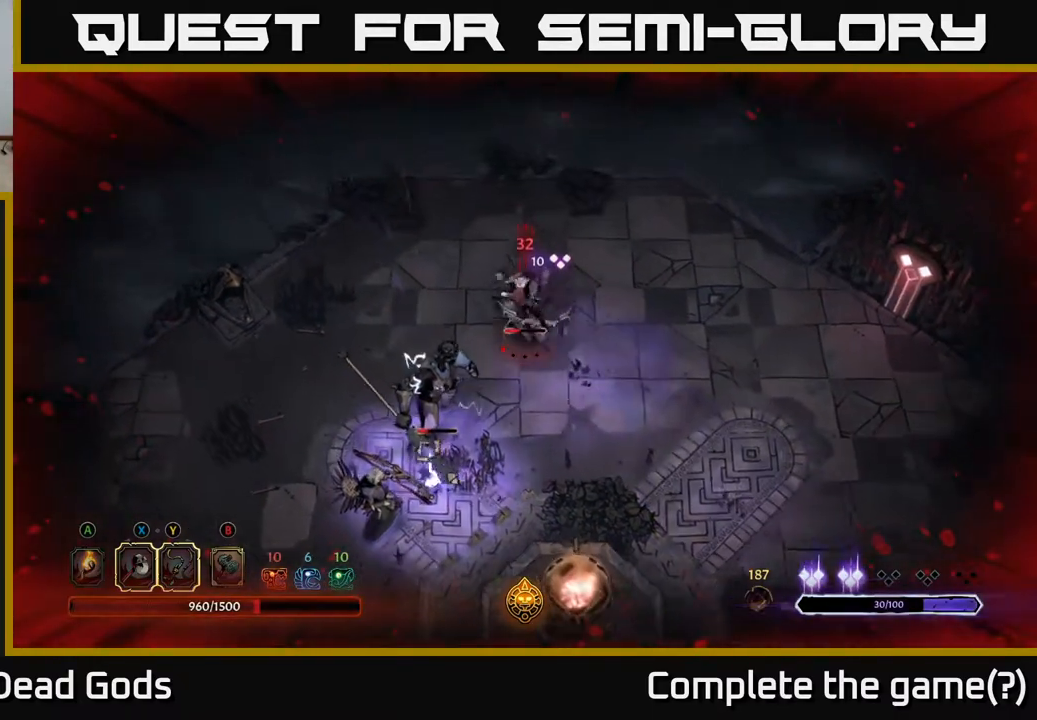
{"buttons": [], "left_stick": "down", "right_stick": "center", "events": [[67, "R2", "up"], [267, "left_stick", "down"]]}
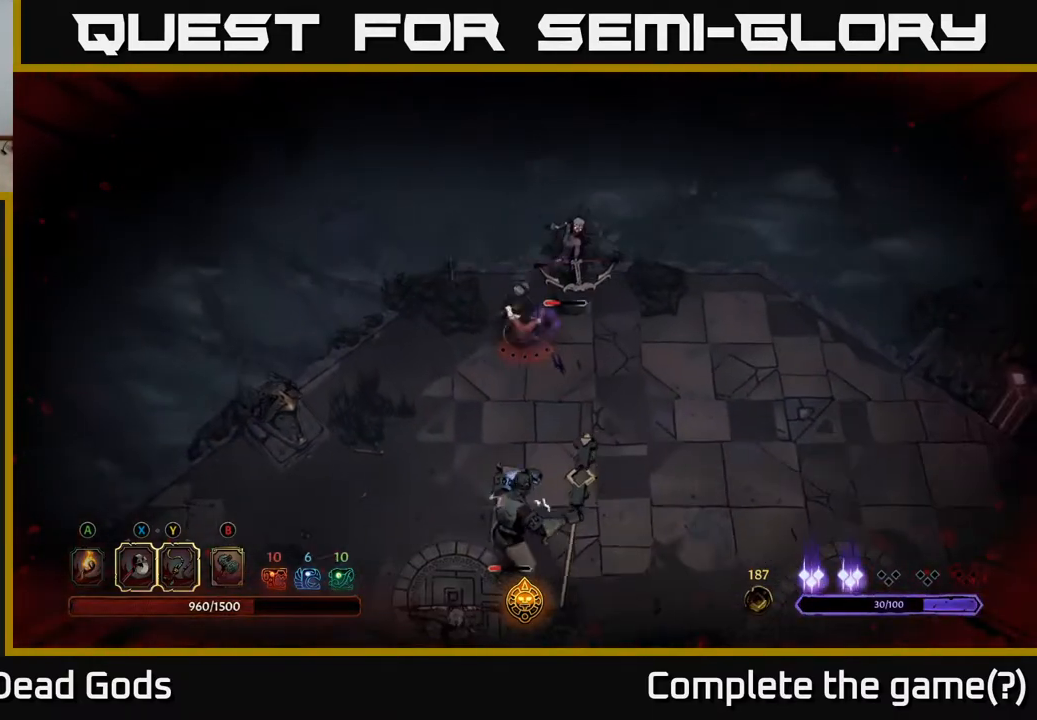
{"buttons": [], "left_stick": "up-right", "right_stick": "center", "events": [[17, "left_stick", "down-left"], [333, "left_stick", "up-right"]]}
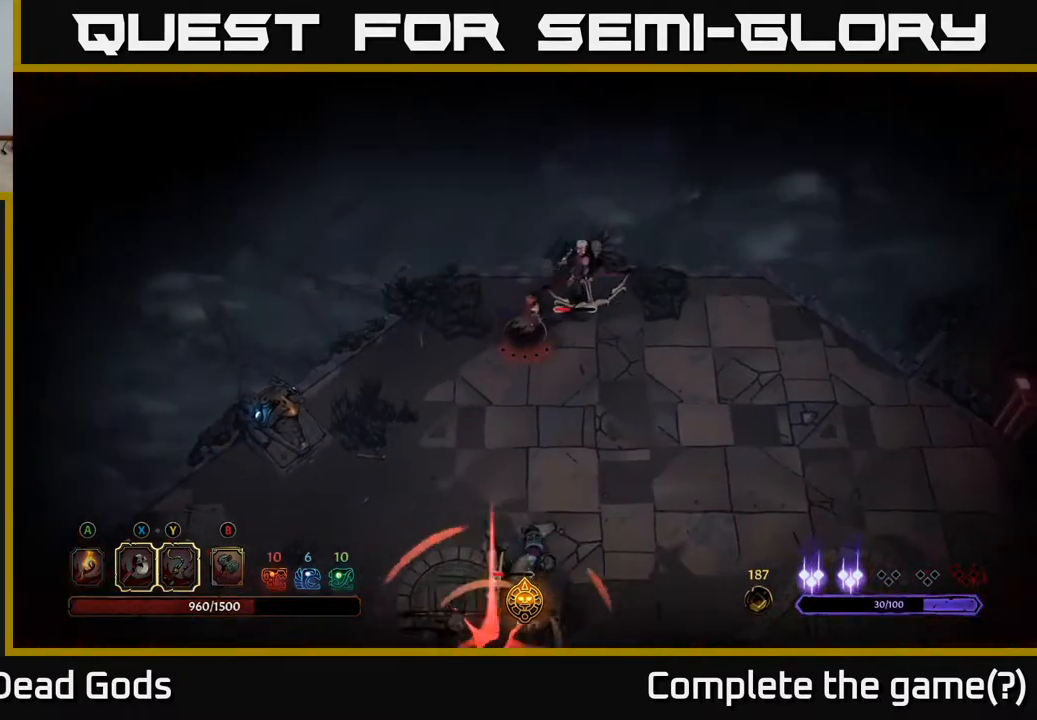
{"buttons": [], "left_stick": "right", "right_stick": "center", "events": [[233, "R2", "down"], [283, "left_stick", "right"], [400, "R2", "up"]]}
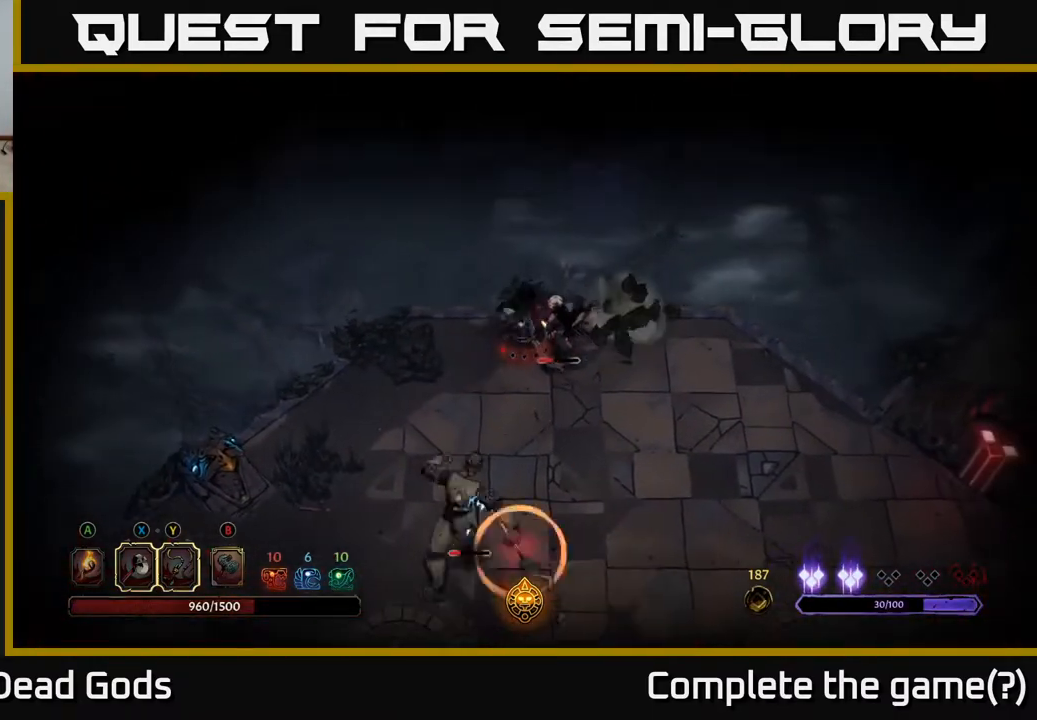
{"buttons": [], "left_stick": "right", "right_stick": "center", "events": []}
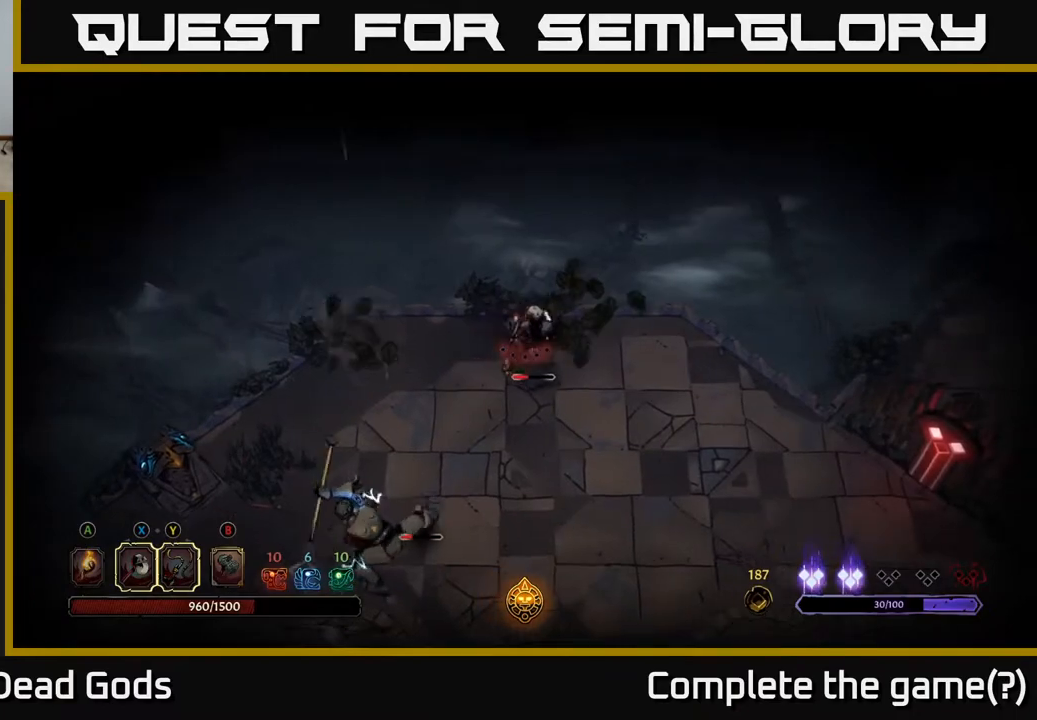
{"buttons": [], "left_stick": "right", "right_stick": "center", "events": []}
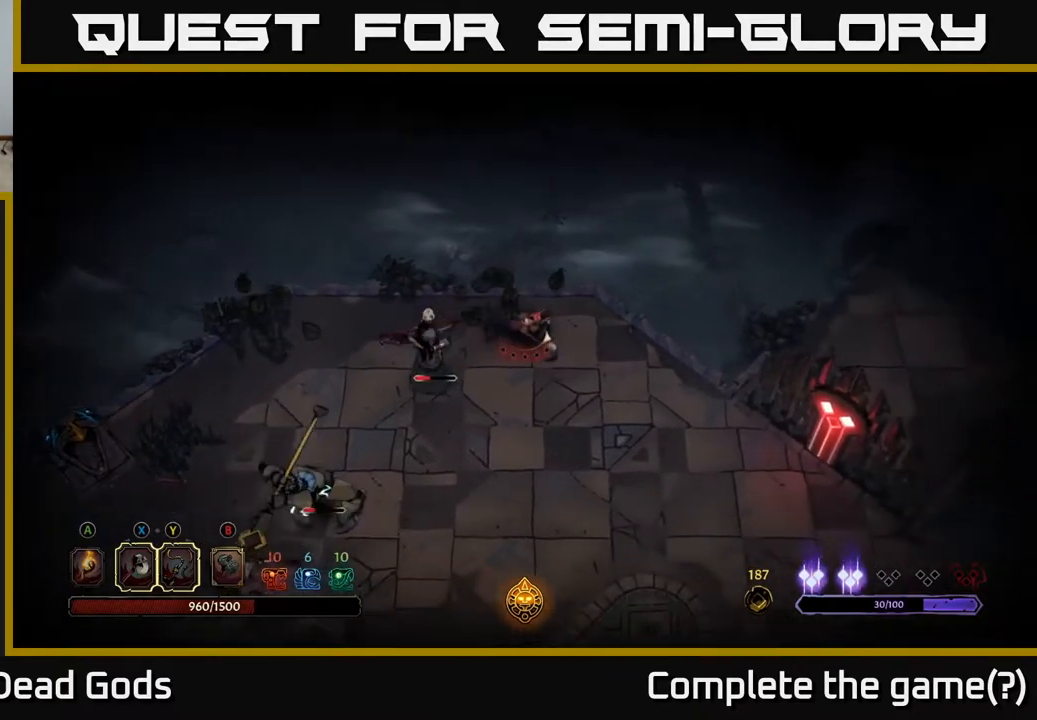
{"buttons": [], "left_stick": "down-left", "right_stick": "center", "events": [[183, "left_stick", "down-right"], [283, "left_stick", "down"], [417, "left_stick", "down-left"]]}
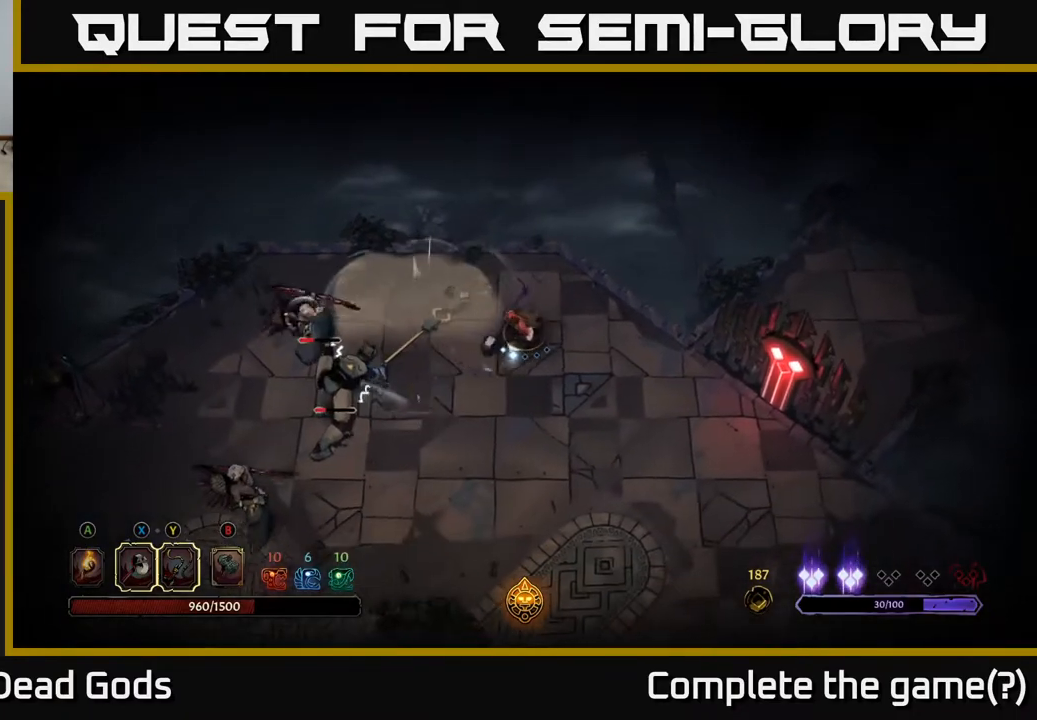
{"buttons": ["R2"], "left_stick": "down-left", "right_stick": "center", "events": [[467, "R2", "down"]]}
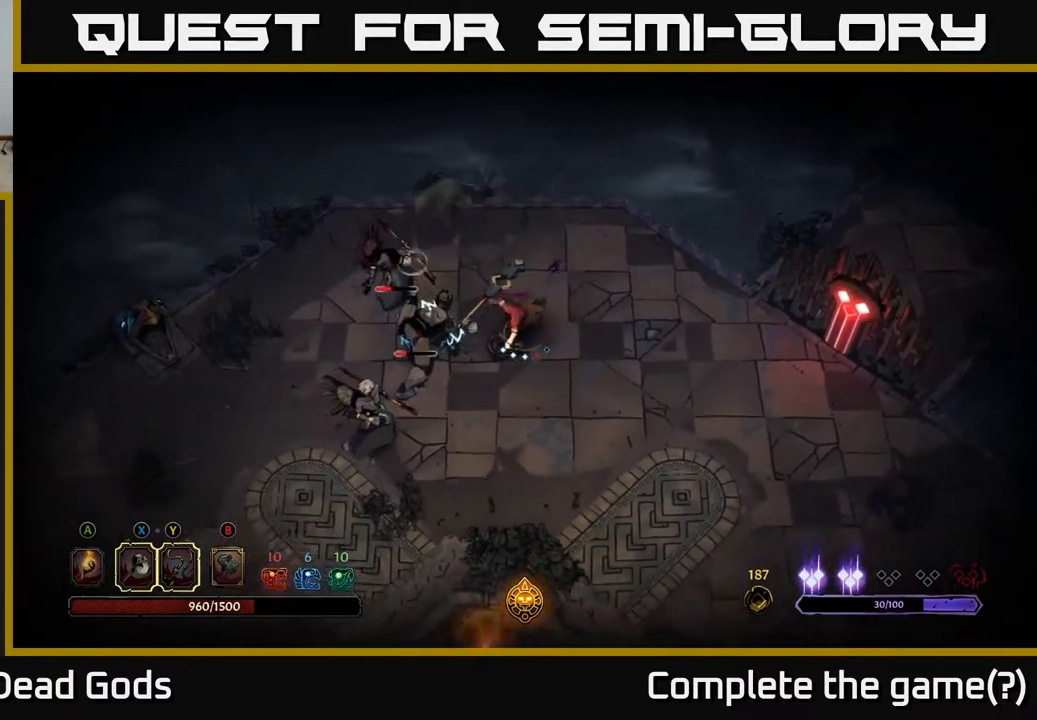
{"buttons": ["X"], "left_stick": "left", "right_stick": "center", "events": [[117, "R2", "up"], [150, "left_stick", "left"], [433, "X", "down"]]}
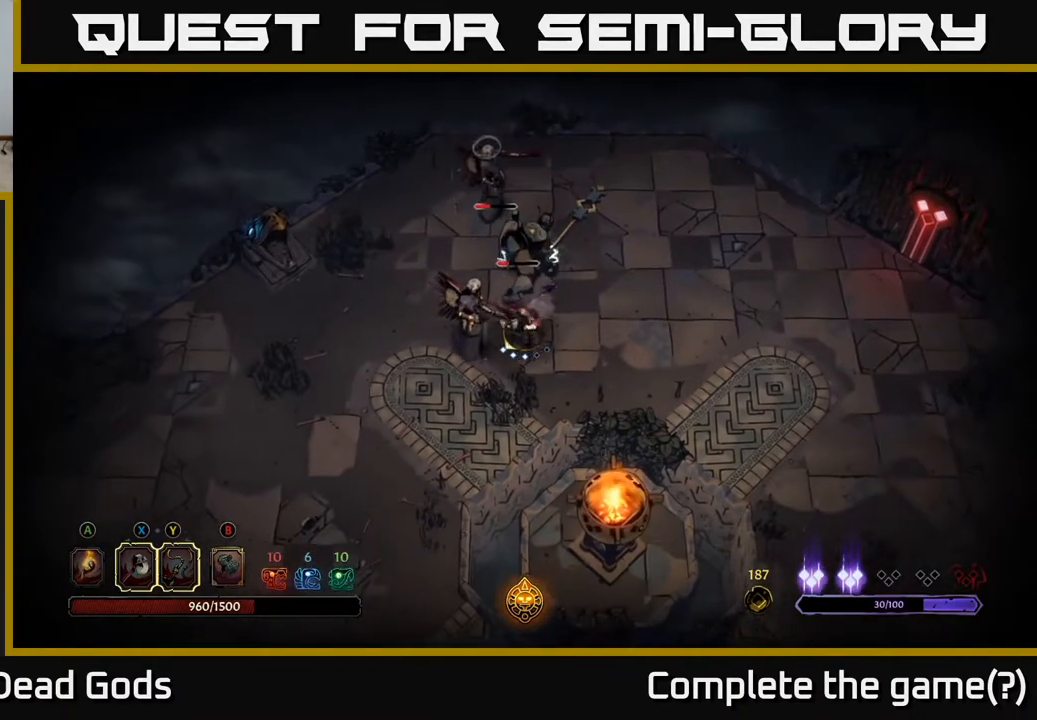
{"buttons": ["X"], "left_stick": "left", "right_stick": "center", "events": [[117, "X", "up"], [500, "X", "down"]]}
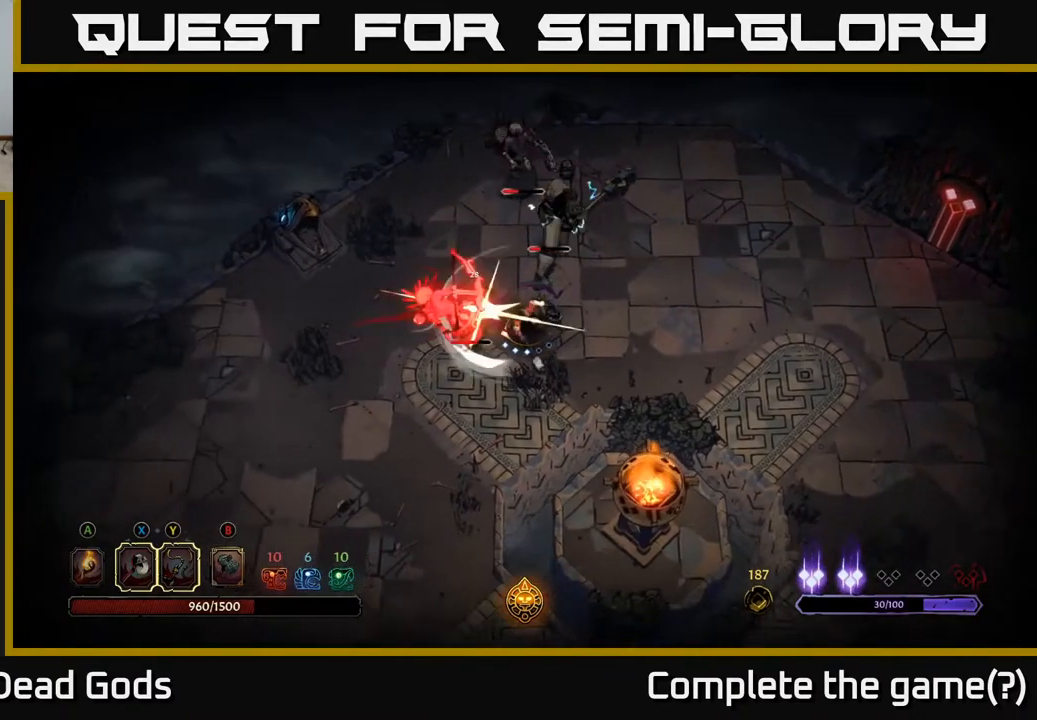
{"buttons": [], "left_stick": "left", "right_stick": "center", "events": [[183, "X", "up"]]}
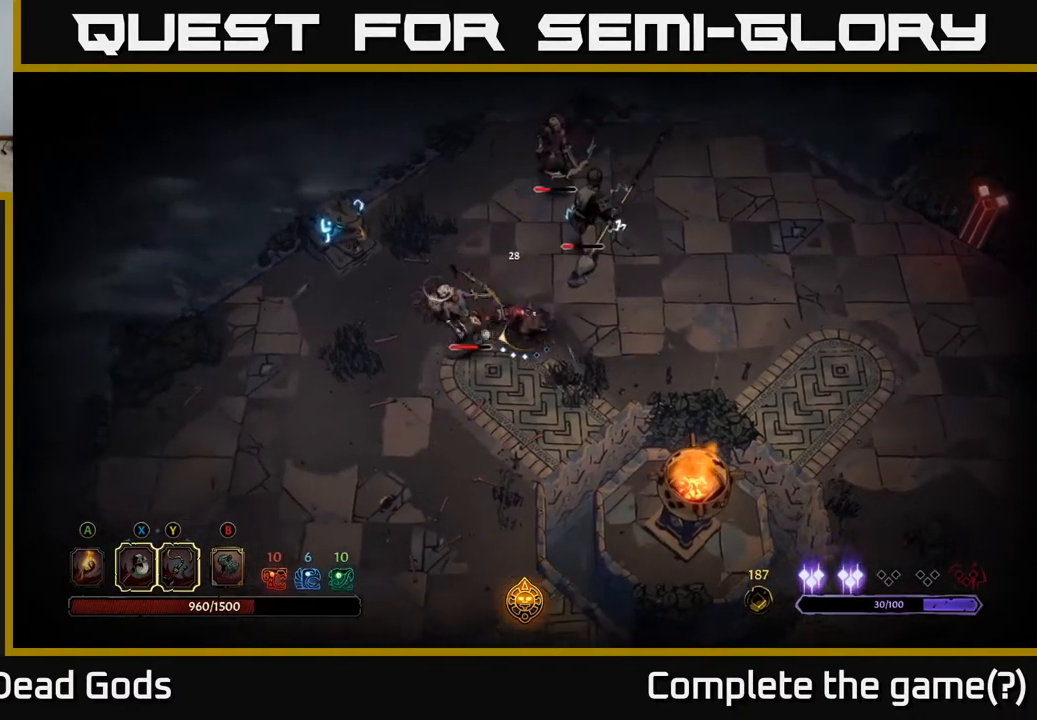
{"buttons": [], "left_stick": "left", "right_stick": "center", "events": [[33, "X", "down"], [267, "X", "up"]]}
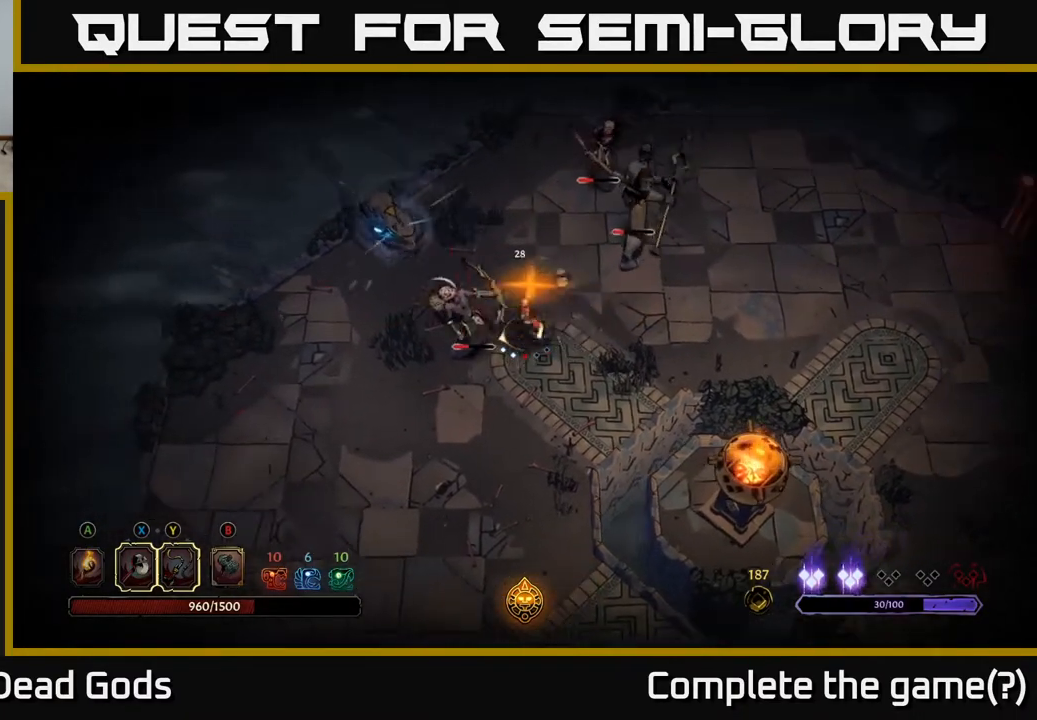
{"buttons": [], "left_stick": "down-left", "right_stick": "center", "events": [[300, "left_stick", "down-left"], [350, "R2", "down"], [500, "R2", "up"]]}
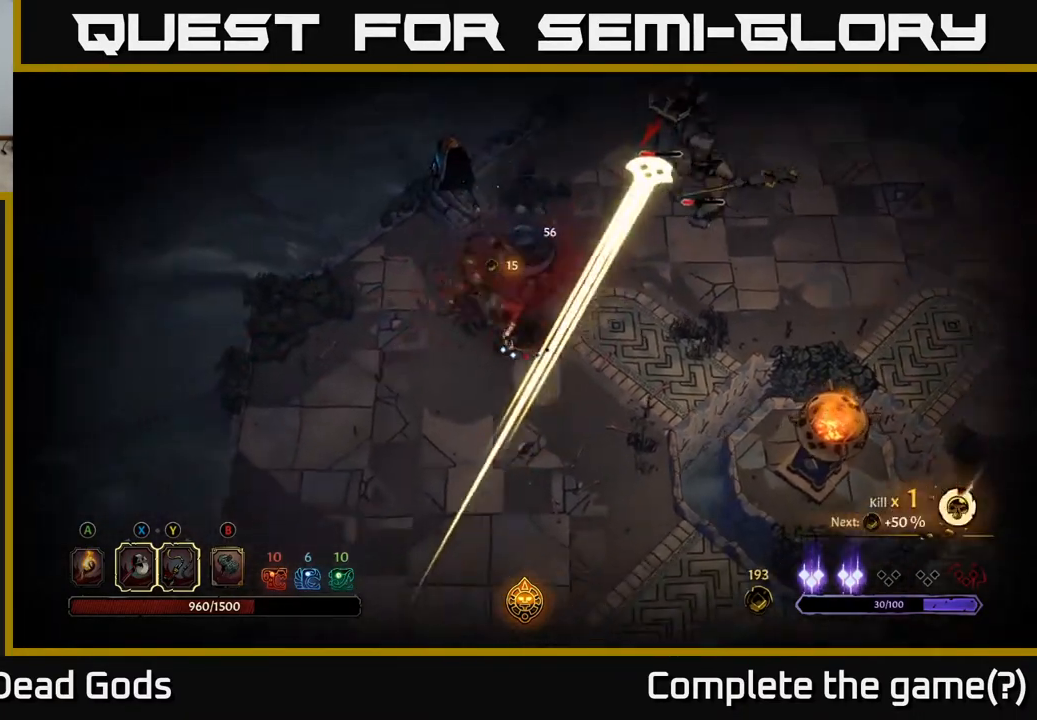
{"buttons": [], "left_stick": "up-left", "right_stick": "center", "events": [[267, "left_stick", "up-left"]]}
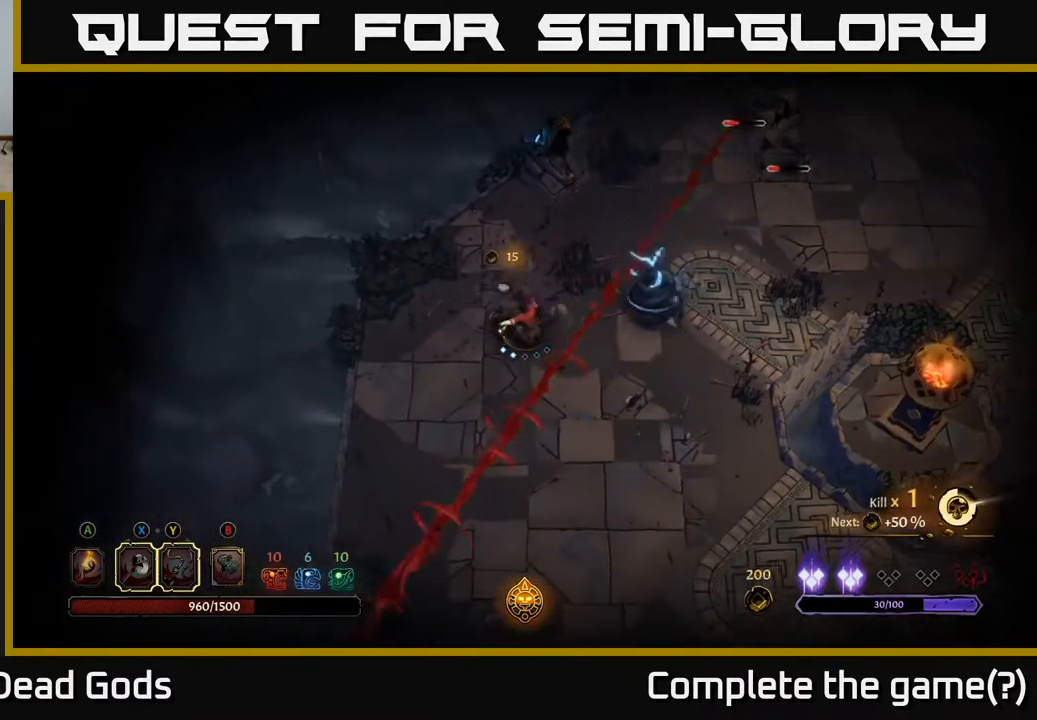
{"buttons": [], "left_stick": "up-right", "right_stick": "center", "events": [[450, "left_stick", "up-right"]]}
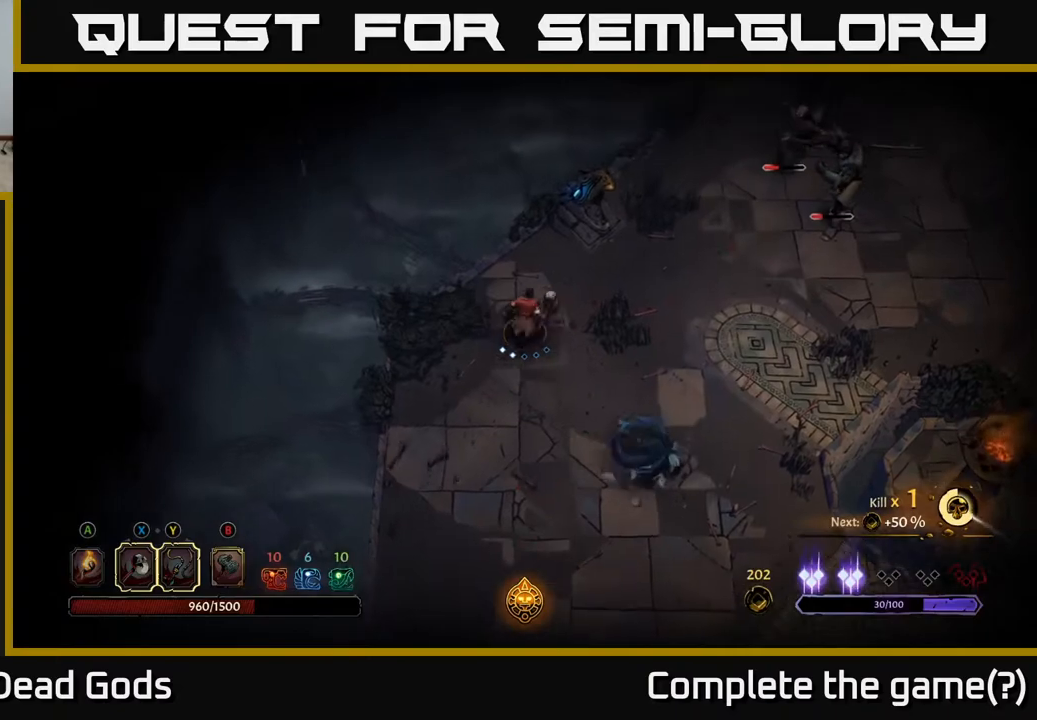
{"buttons": [], "left_stick": "up-right", "right_stick": "center", "events": []}
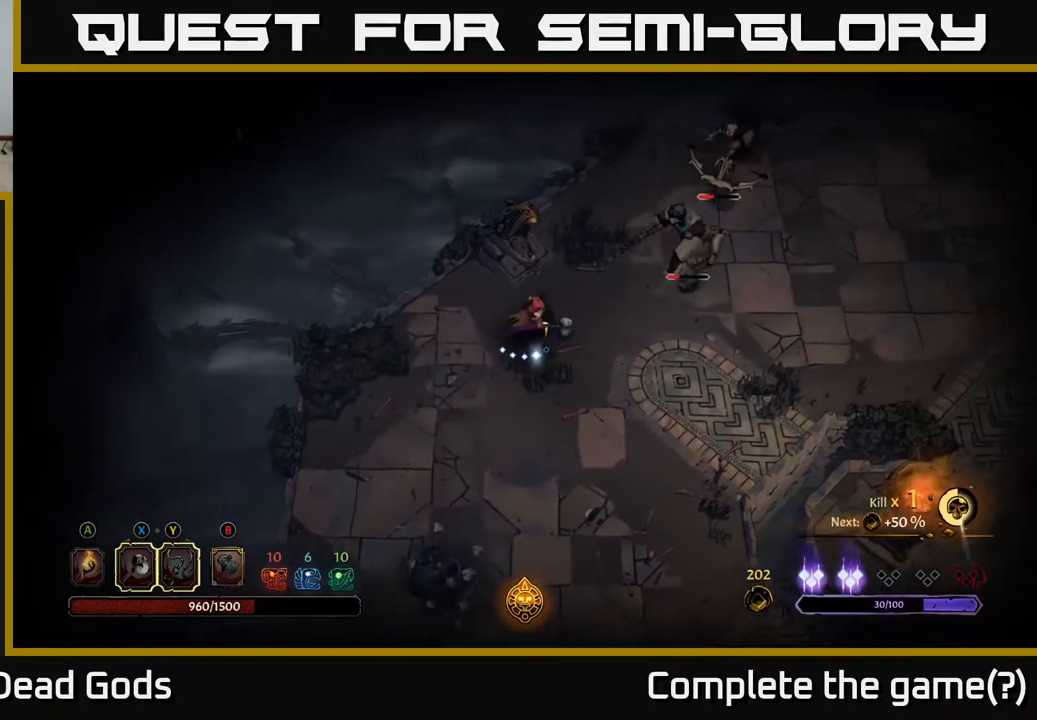
{"buttons": [], "left_stick": "up-right", "right_stick": "center", "events": [[200, "X", "down"], [267, "X", "up"]]}
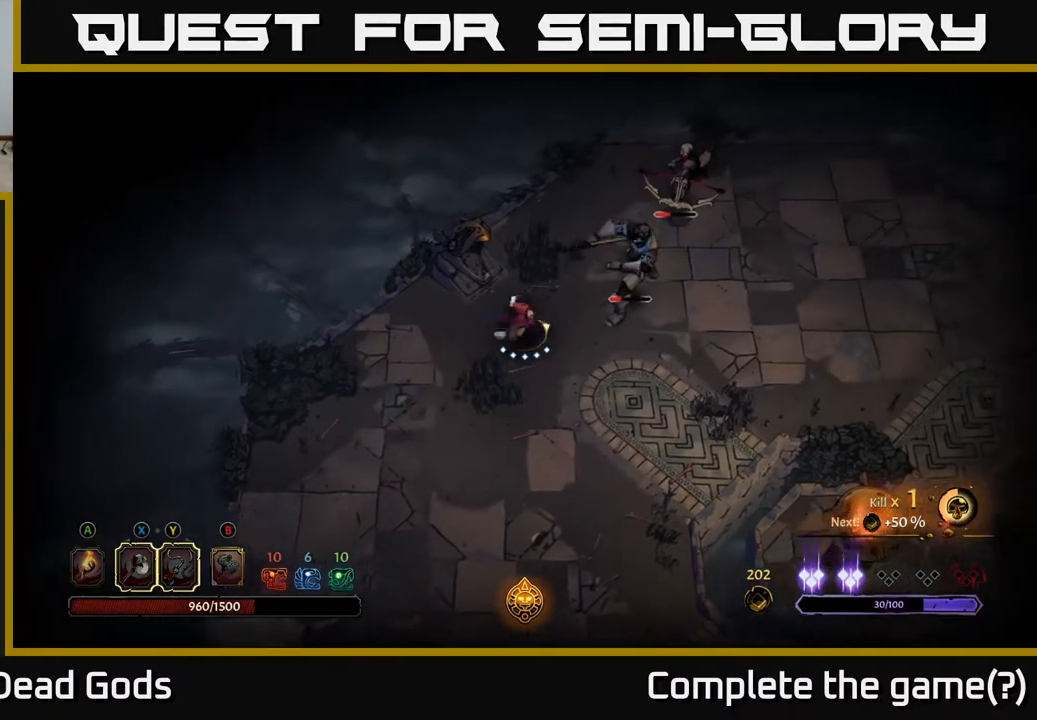
{"buttons": [], "left_stick": "right", "right_stick": "center", "events": [[283, "R2", "down"], [400, "left_stick", "right"], [483, "R2", "up"]]}
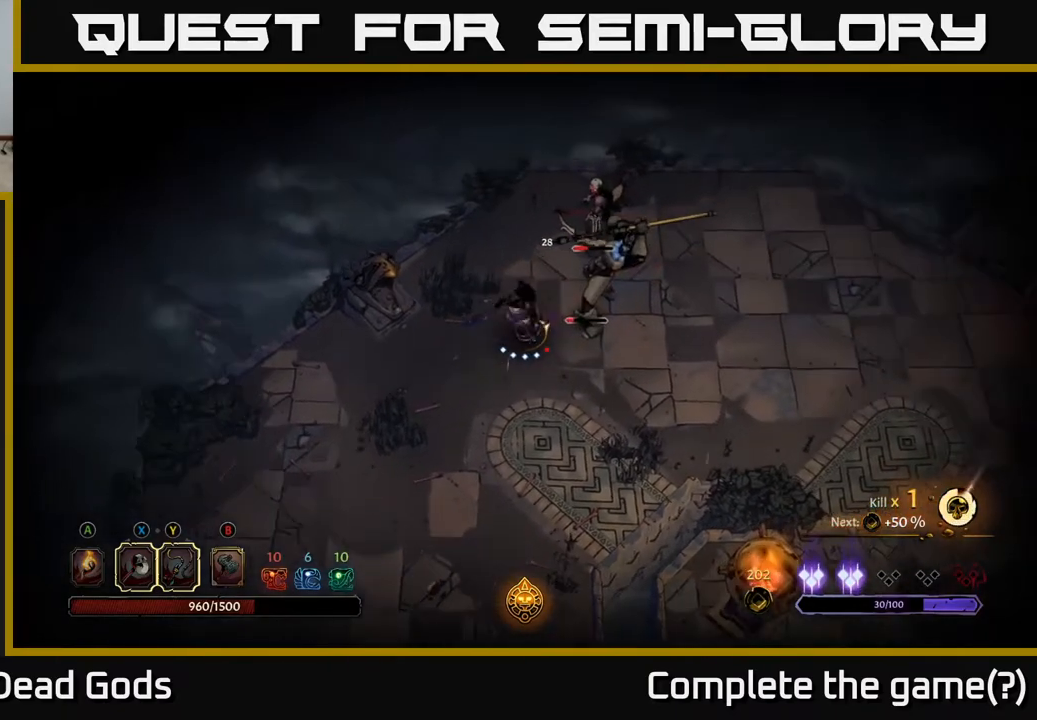
{"buttons": [], "left_stick": "right", "right_stick": "center", "events": [[117, "left_stick", "down-right"], [383, "R2", "down"], [417, "left_stick", "right"], [500, "R2", "up"]]}
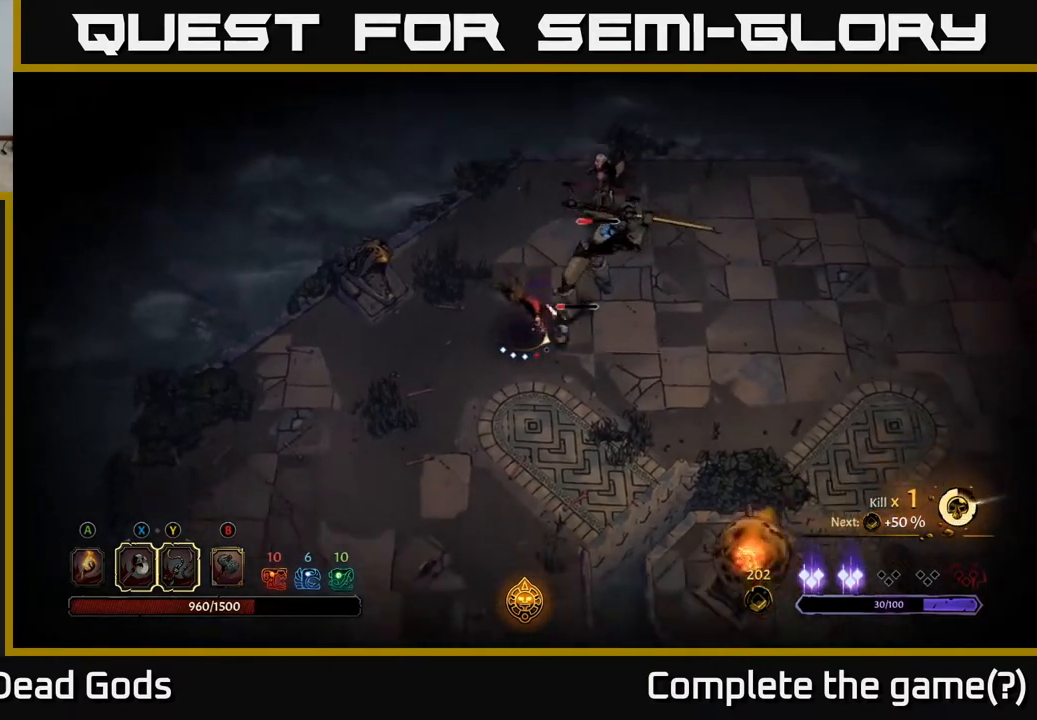
{"buttons": ["X"], "left_stick": "up-left", "right_stick": "center", "events": [[50, "R2", "down"], [167, "R2", "up"], [333, "left_stick", "up"], [400, "left_stick", "up-left"], [500, "X", "down"]]}
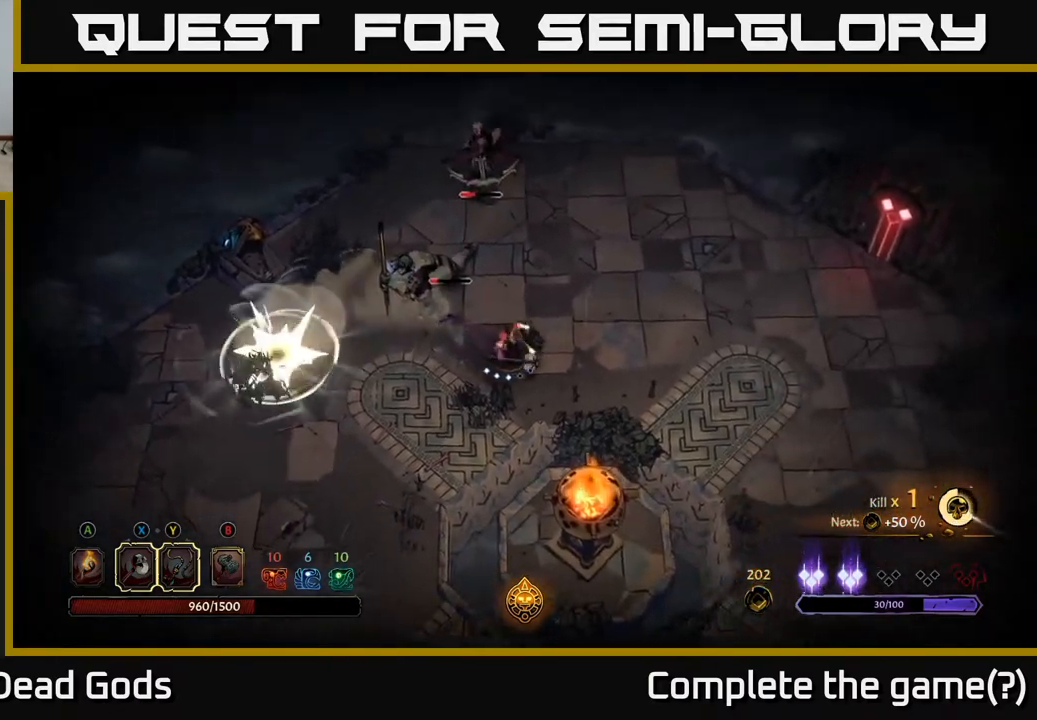
{"buttons": [], "left_stick": "up", "right_stick": "center", "events": [[150, "X", "up"], [367, "left_stick", "up"]]}
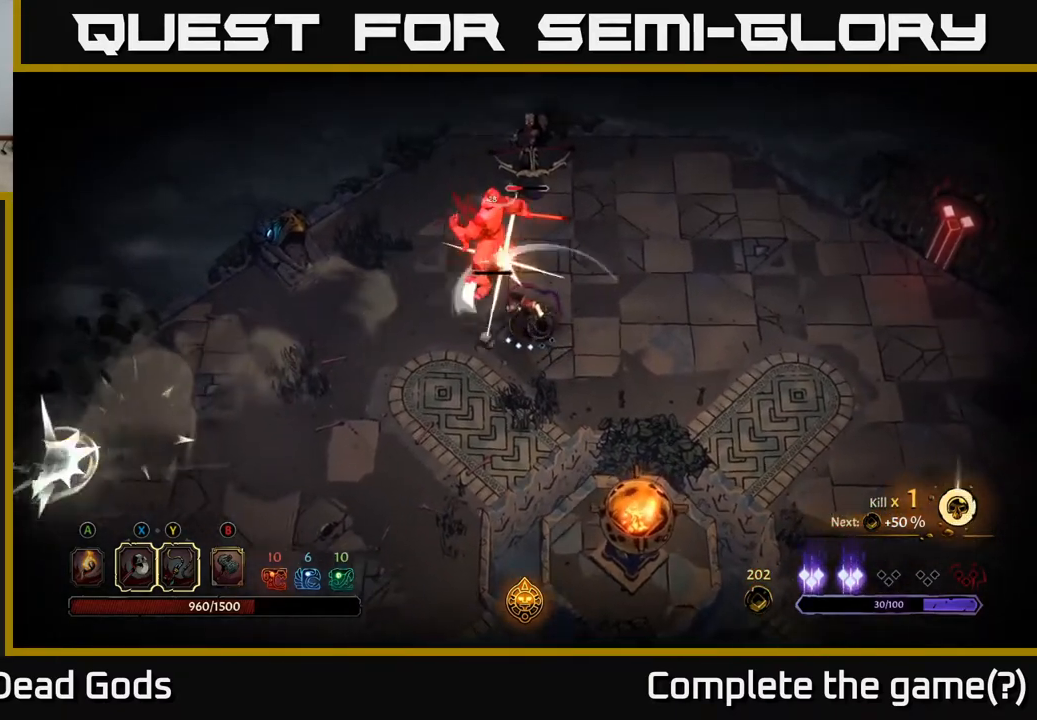
{"buttons": [], "left_stick": "up", "right_stick": "center", "events": [[83, "X", "down"], [283, "X", "up"]]}
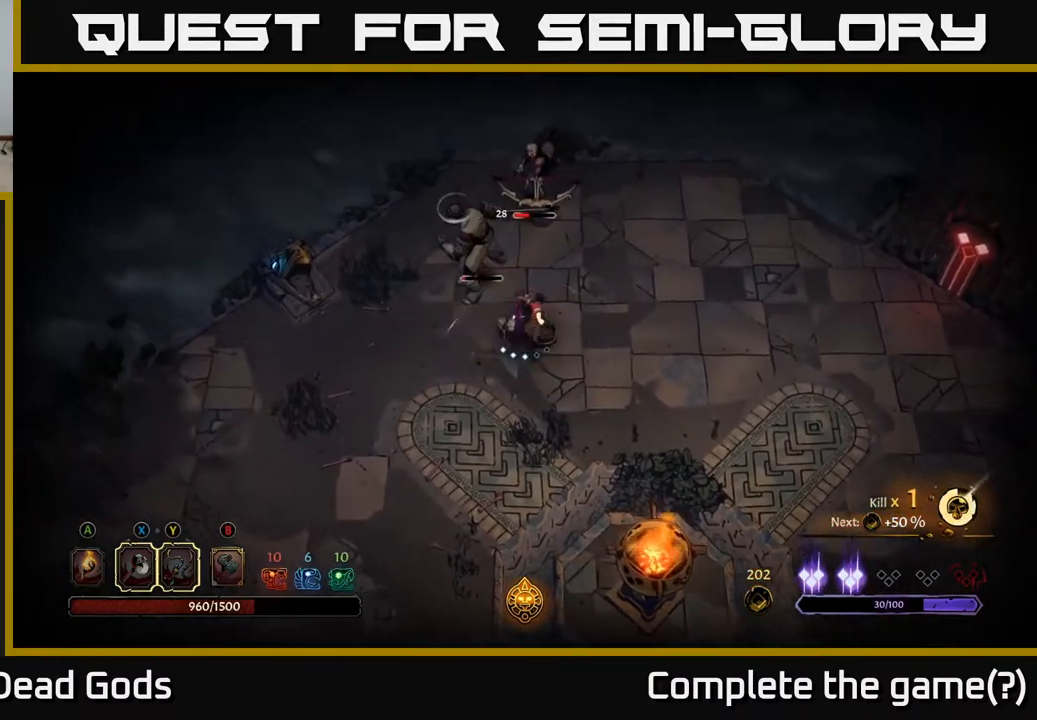
{"buttons": [], "left_stick": "up", "right_stick": "center", "events": [[117, "X", "down"], [350, "X", "up"]]}